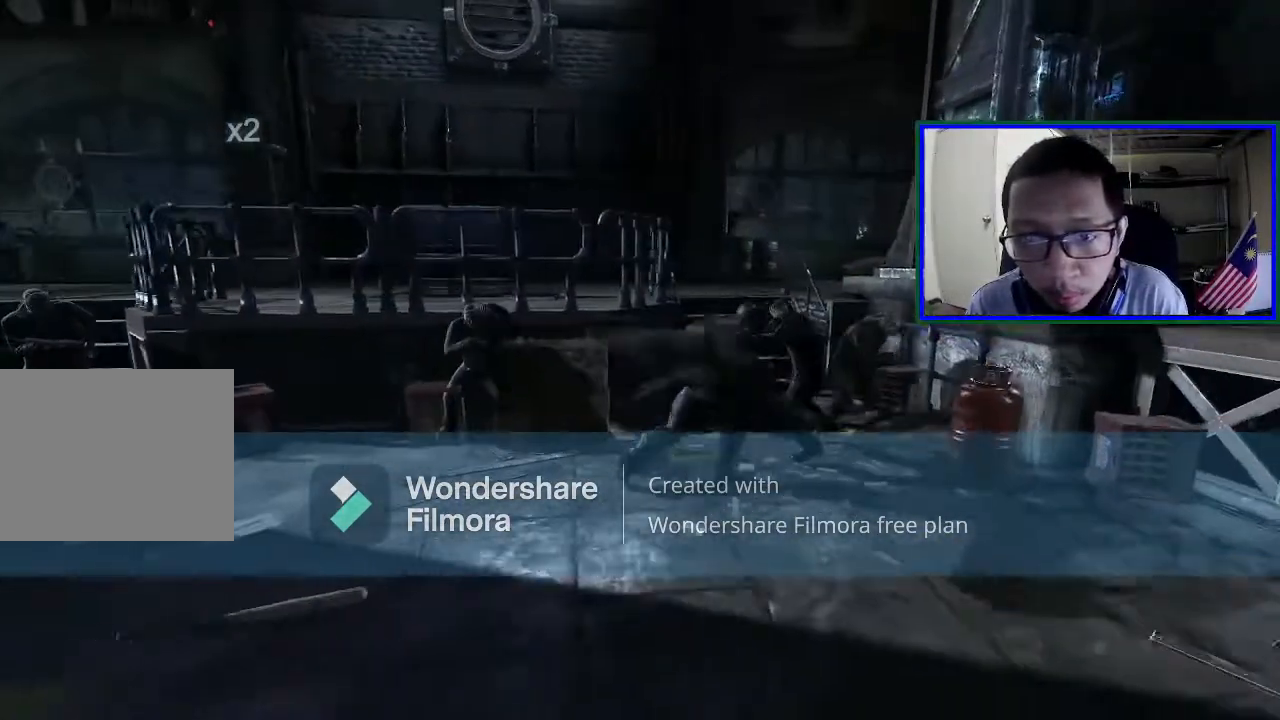
Gameplay with a controller (Xbox layout); each line is a JSON object with the inputs held at the frame after it. "events" lists button and stick changes between this image and that frame as [ms after this image, input, new state], when the widget could be followed in between. Not read: L3.
{"buttons": [], "left_stick": "right", "right_stick": "center", "events": [[400, "left_stick", "right"]]}
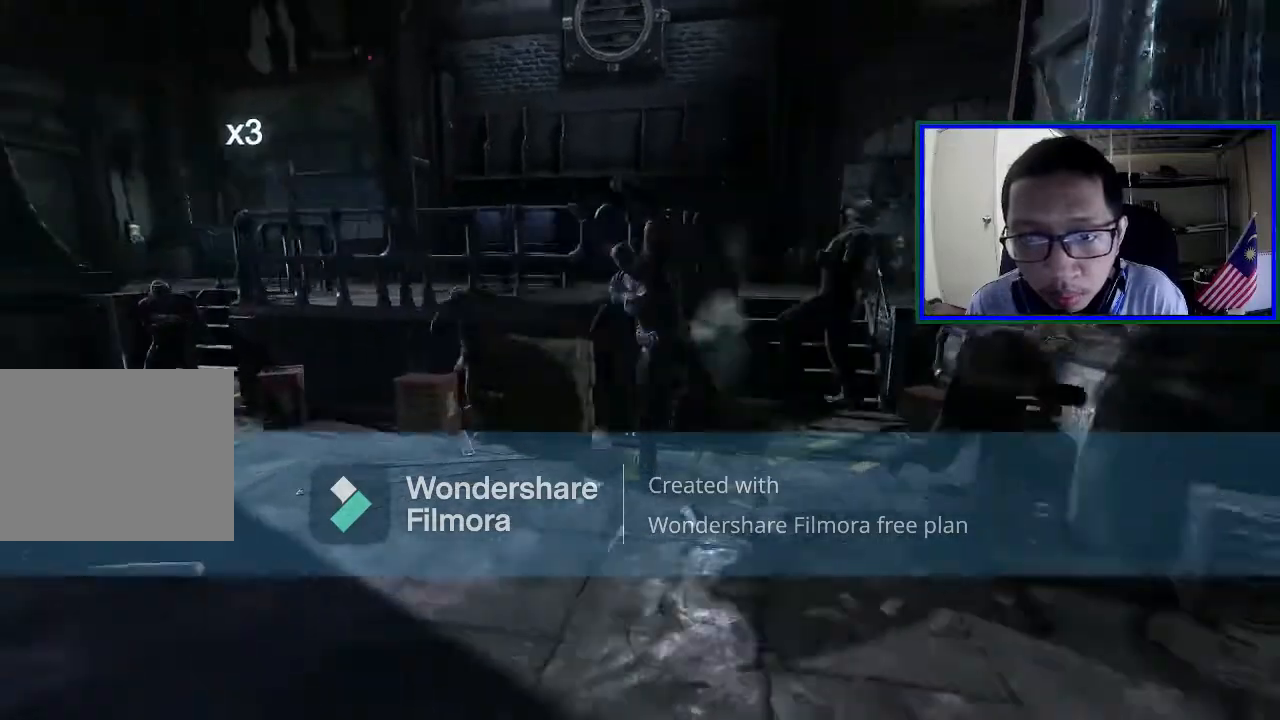
{"buttons": [], "left_stick": "down", "right_stick": "center", "events": [[133, "X", "down"], [267, "X", "up"], [367, "left_stick", "down-right"], [500, "left_stick", "down"]]}
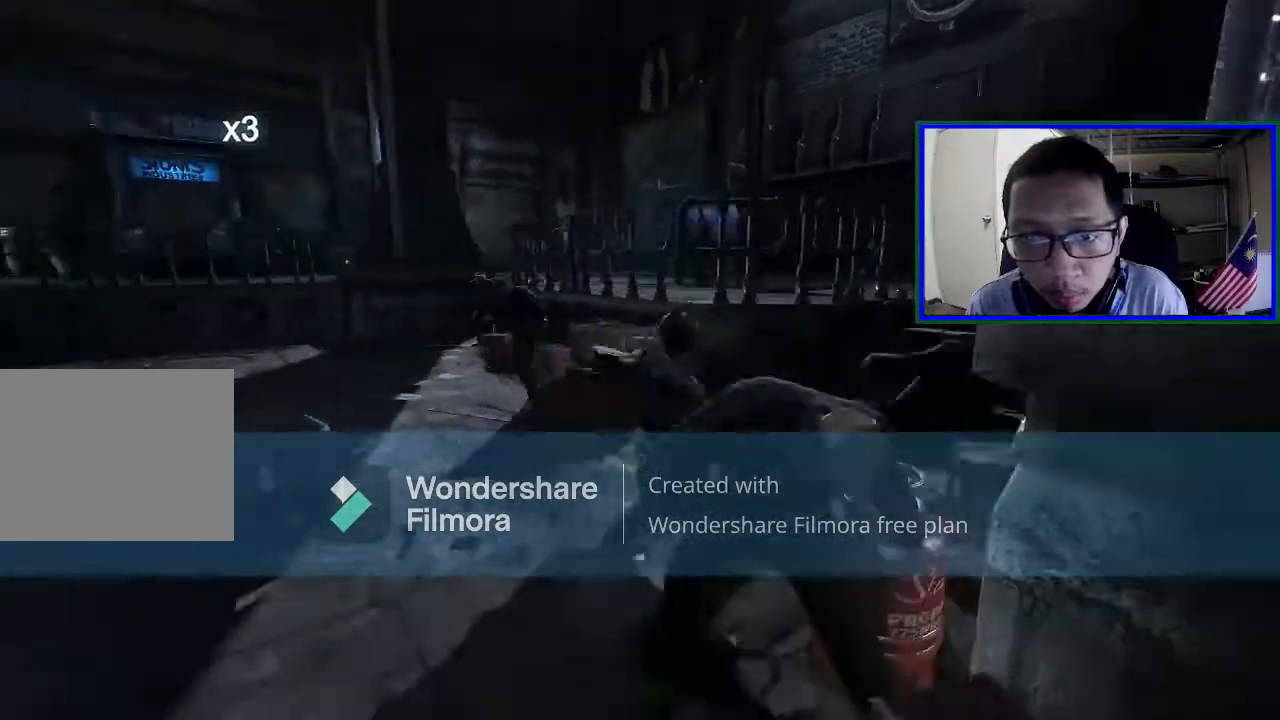
{"buttons": ["X"], "left_stick": "up", "right_stick": "center", "events": [[133, "left_stick", "down-left"], [233, "left_stick", "left"], [467, "left_stick", "up"], [500, "X", "down"]]}
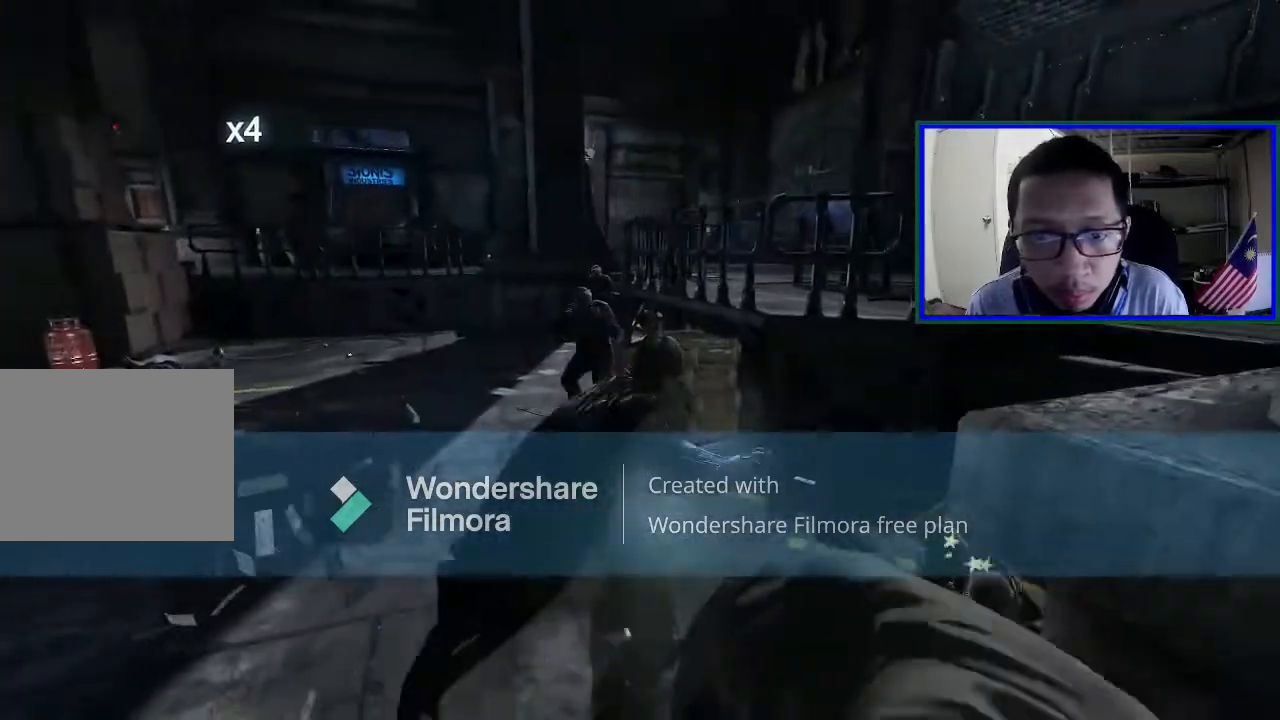
{"buttons": [], "left_stick": "up", "right_stick": "center", "events": [[167, "X", "up"]]}
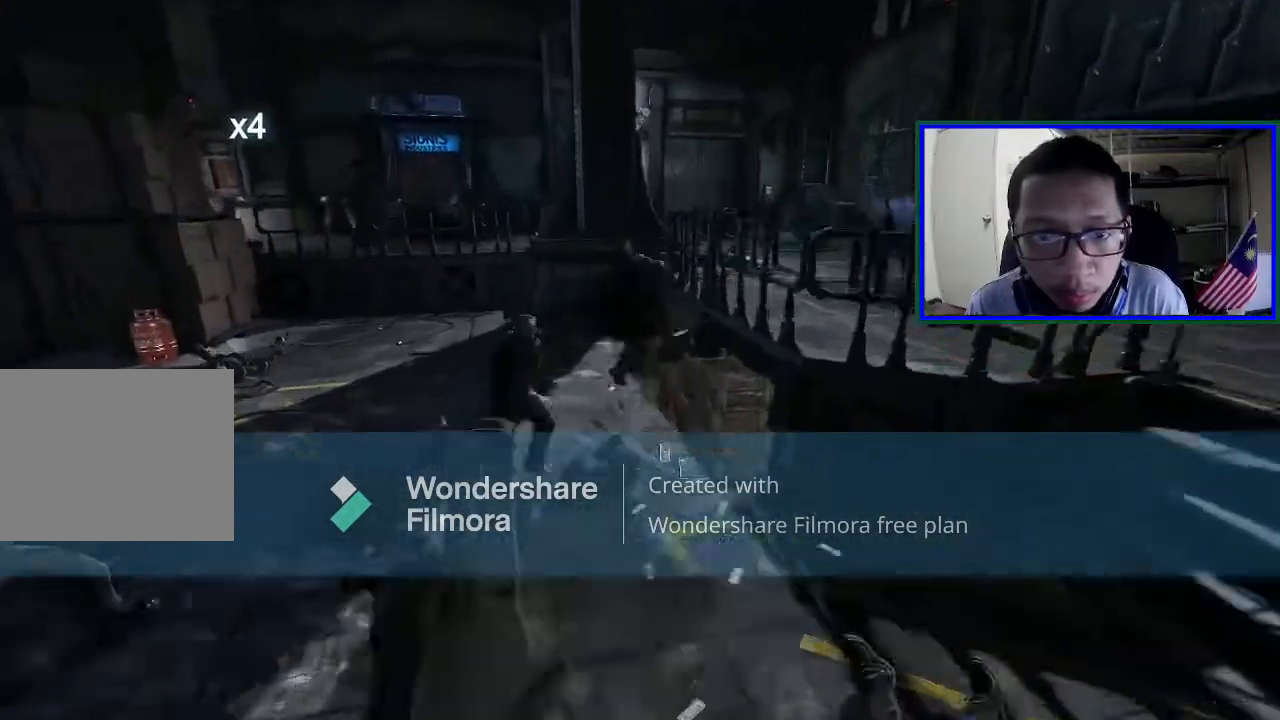
{"buttons": [], "left_stick": "up-left", "right_stick": "center", "events": [[33, "left_stick", "up-left"]]}
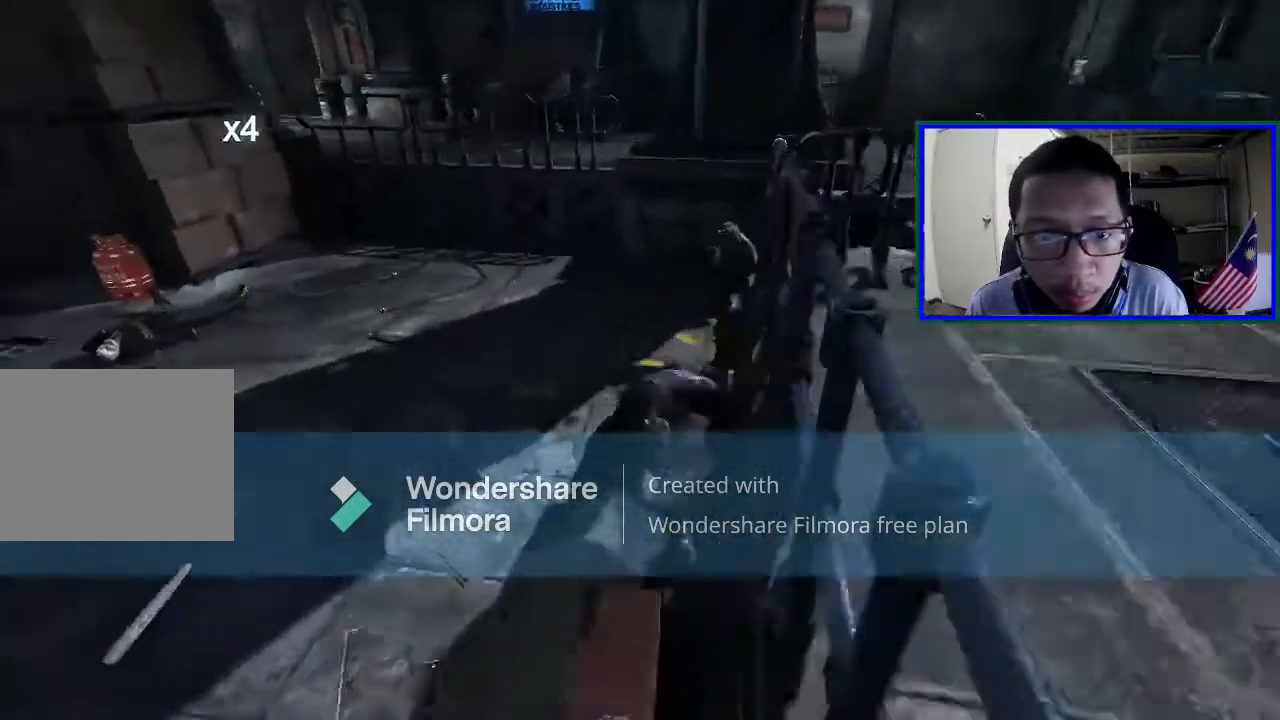
{"buttons": [], "left_stick": "up", "right_stick": "center", "events": [[33, "left_stick", "up"], [333, "X", "down"], [467, "X", "up"]]}
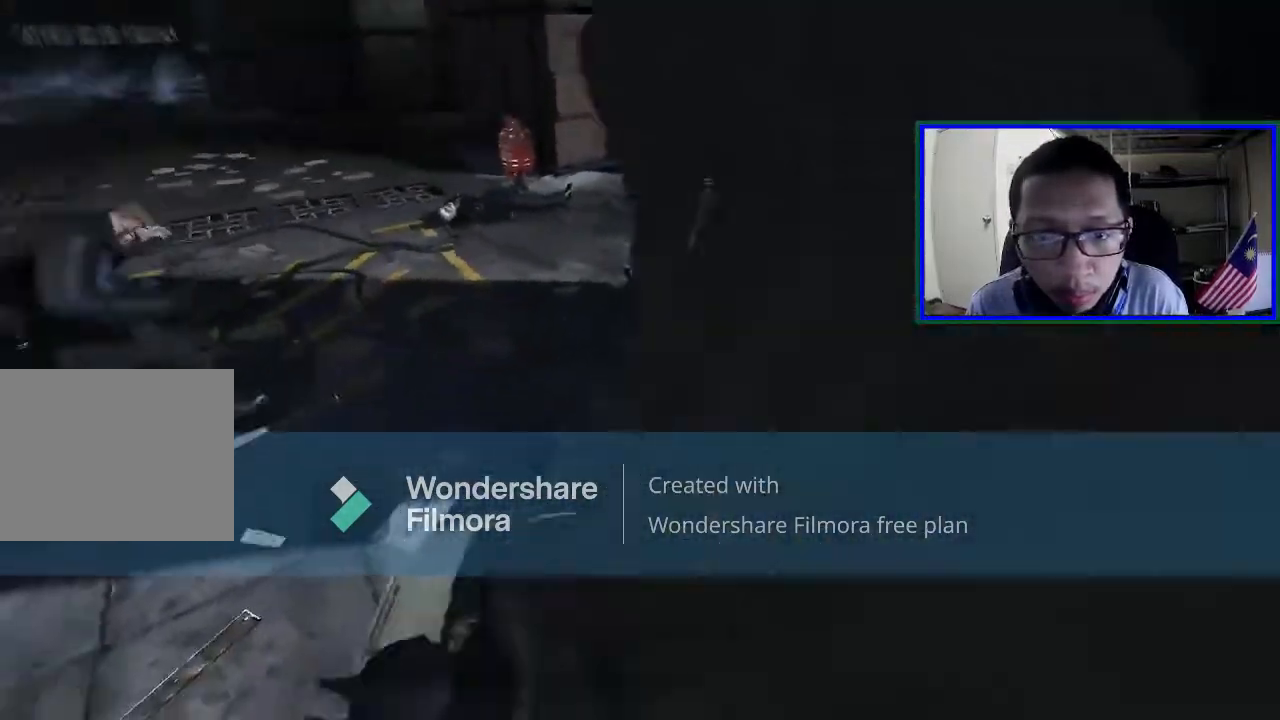
{"buttons": ["A"], "left_stick": "right", "right_stick": "center", "events": [[67, "left_stick", "up-right"], [100, "A", "down"], [167, "left_stick", "right"], [233, "A", "up"], [300, "A", "down"], [433, "A", "up"], [500, "A", "down"]]}
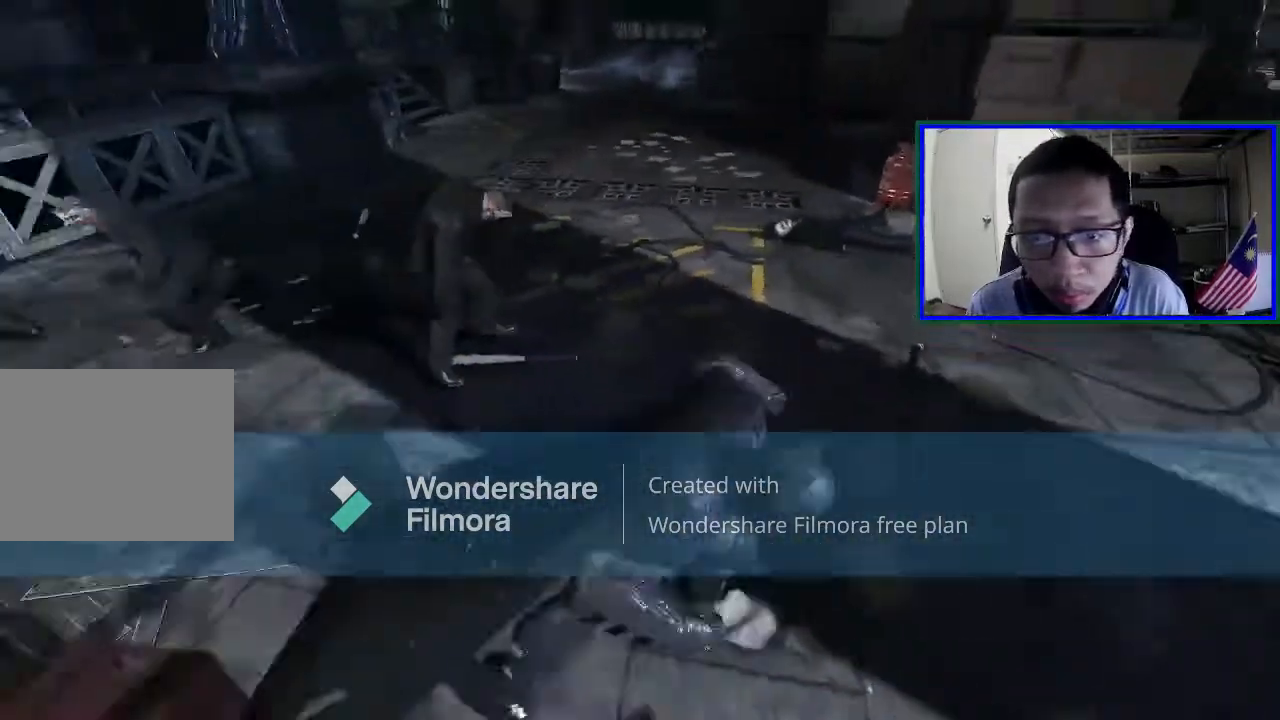
{"buttons": ["X"], "left_stick": "down", "right_stick": "center", "events": [[167, "A", "up"], [300, "left_stick", "down-right"], [400, "left_stick", "down"], [433, "X", "down"]]}
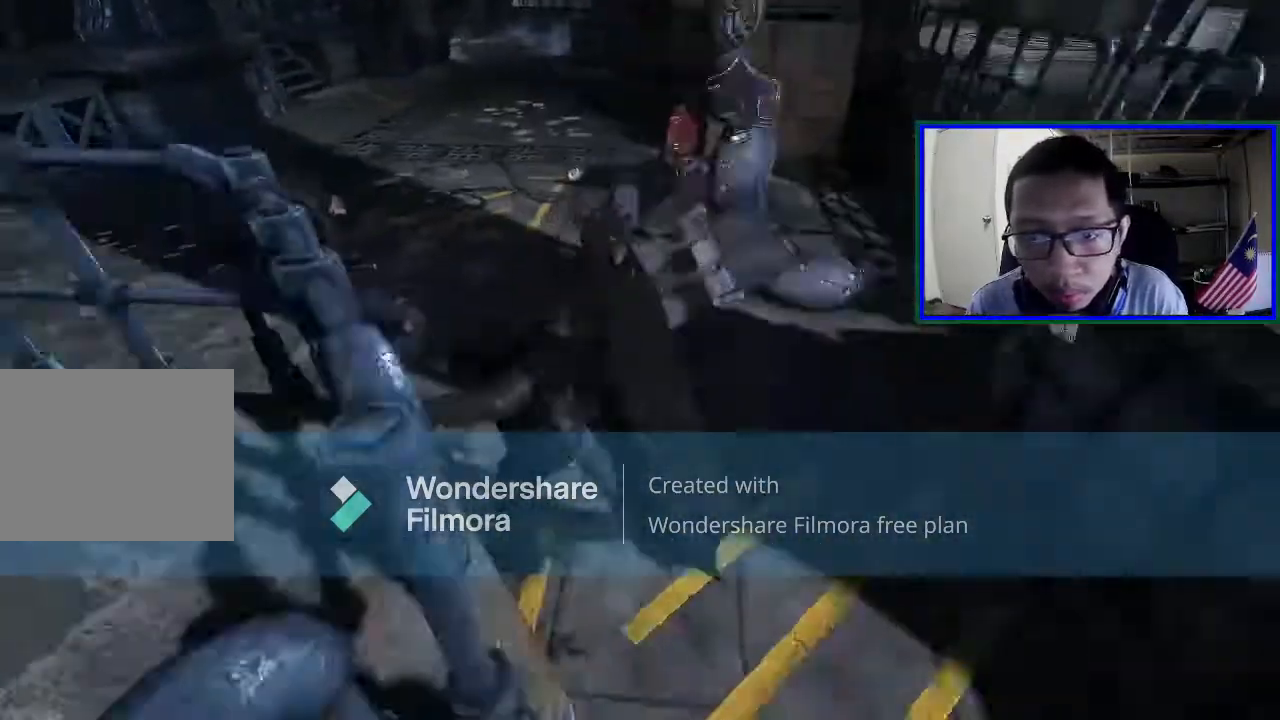
{"buttons": ["X"], "left_stick": "up", "right_stick": "center", "events": [[67, "X", "up"], [200, "X", "down"], [233, "left_stick", "left"], [300, "left_stick", "up"], [333, "X", "up"], [433, "X", "down"]]}
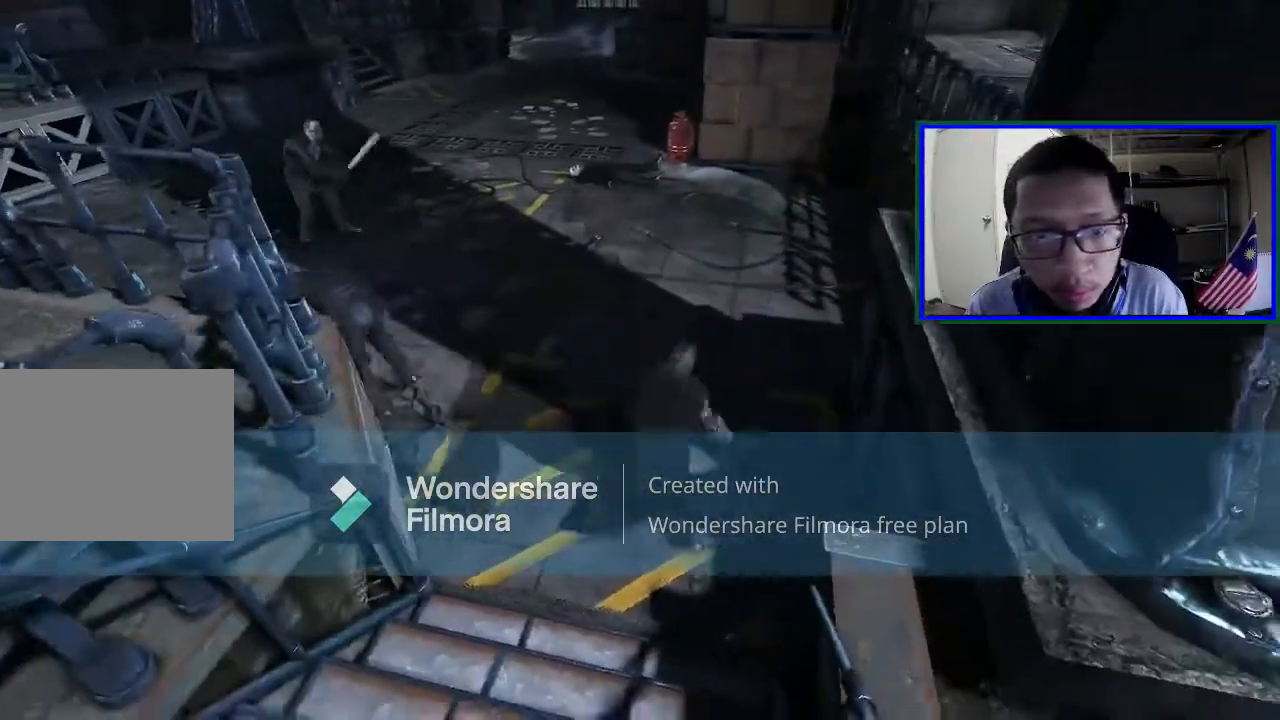
{"buttons": ["X"], "left_stick": "left", "right_stick": "center", "events": [[33, "X", "up"], [33, "left_stick", "up-left"], [133, "X", "down"], [300, "X", "up"], [367, "X", "down"], [367, "left_stick", "left"]]}
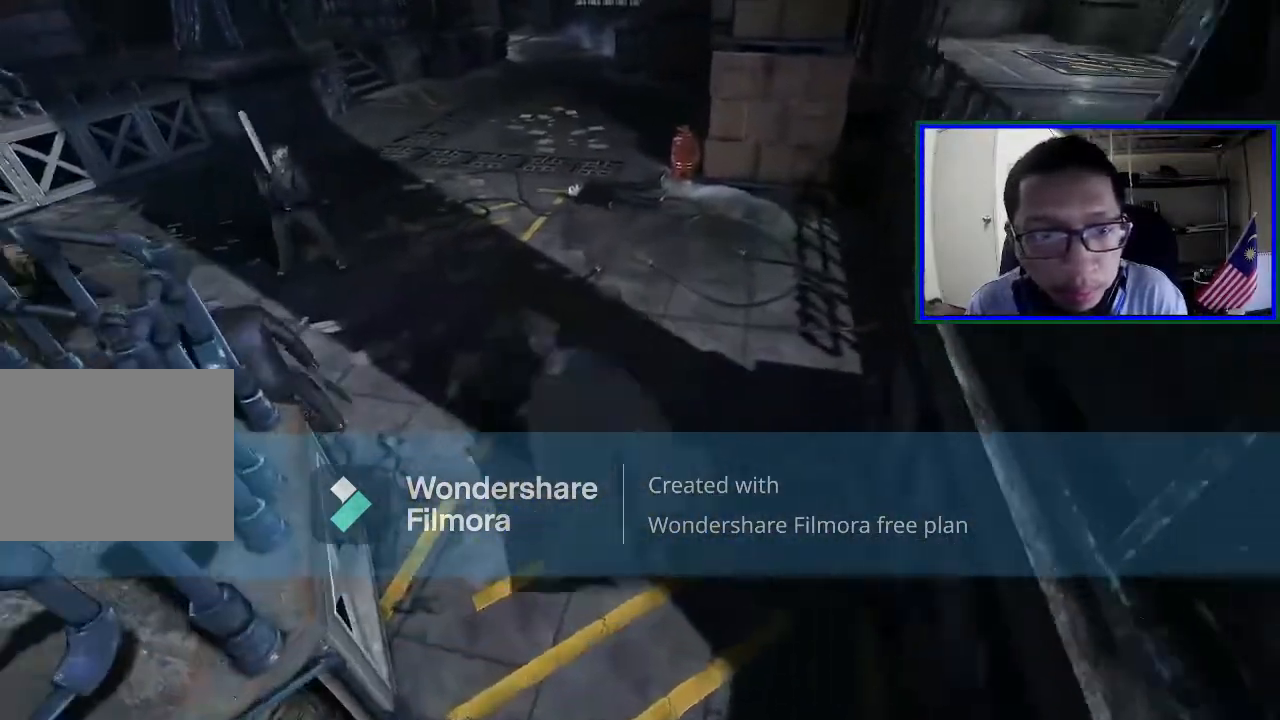
{"buttons": ["X"], "left_stick": "up-left", "right_stick": "center", "events": [[33, "X", "up"], [133, "X", "down"], [300, "X", "up"], [400, "X", "down"], [433, "left_stick", "up-left"]]}
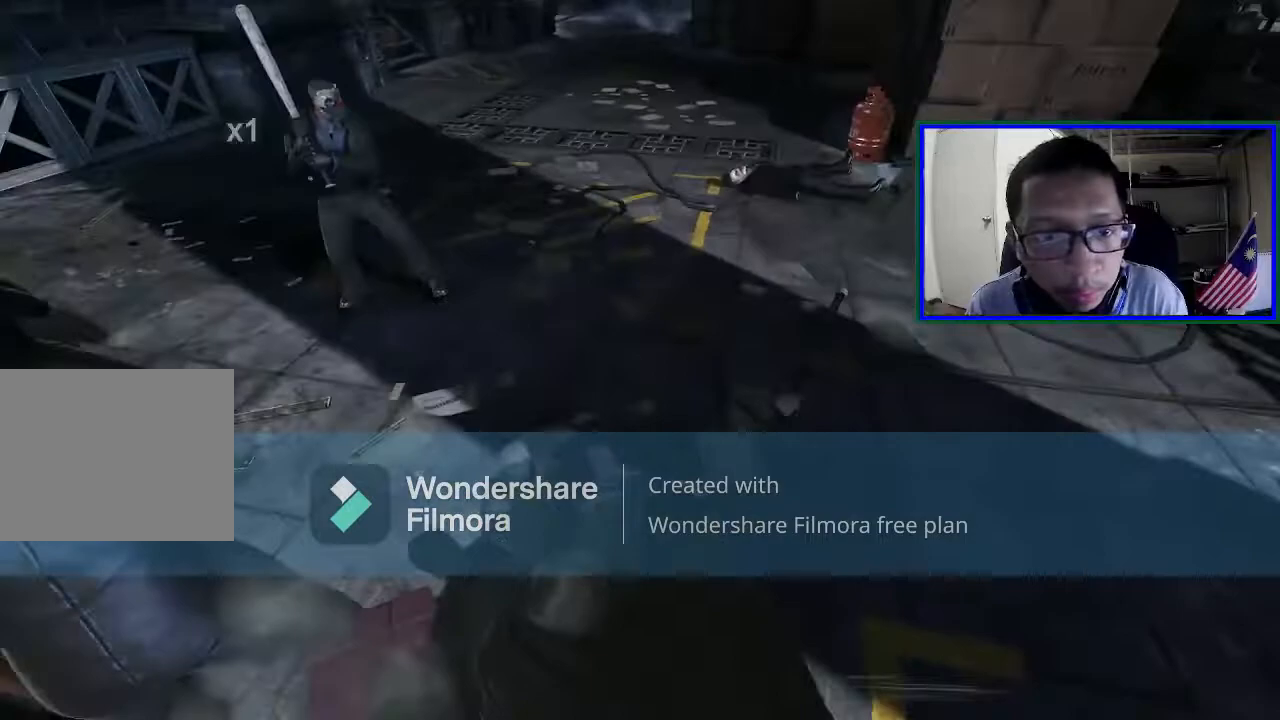
{"buttons": [], "left_stick": "up-left", "right_stick": "center", "events": [[33, "X", "up"], [133, "X", "down"], [267, "X", "up"], [333, "X", "down"], [467, "X", "up"]]}
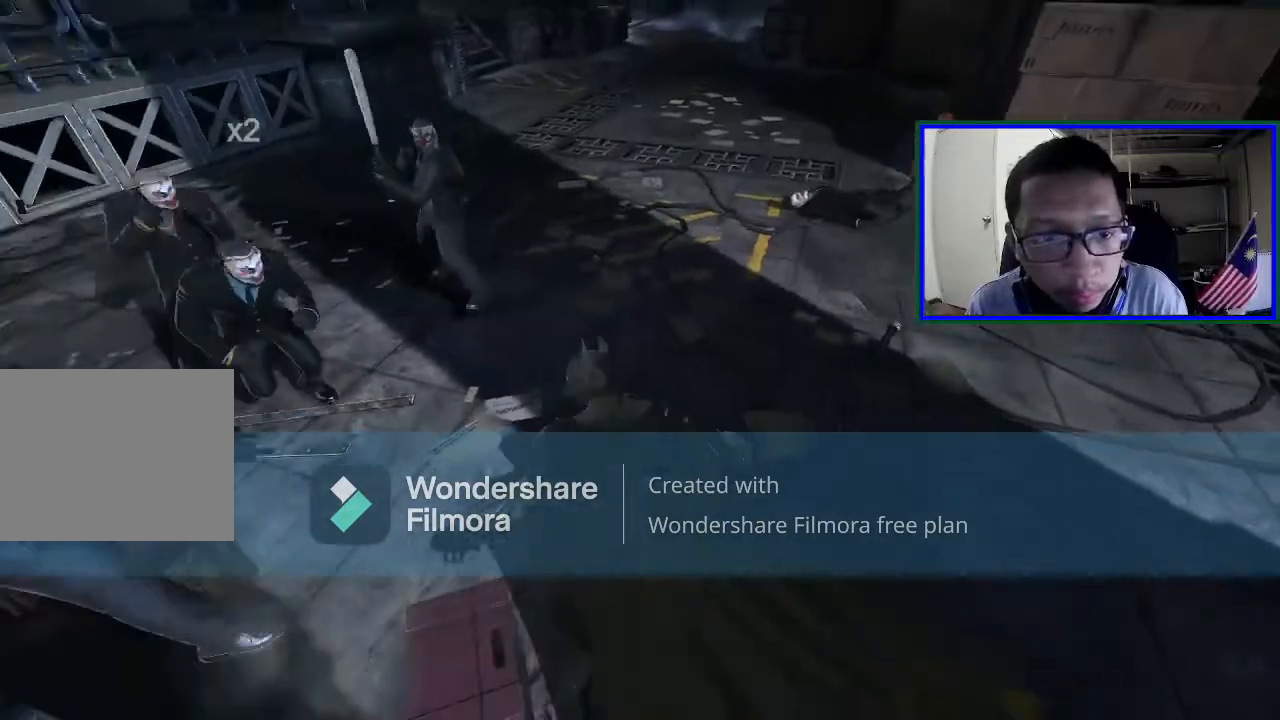
{"buttons": [], "left_stick": "up-left", "right_stick": "center", "events": [[67, "X", "down"], [233, "X", "up"]]}
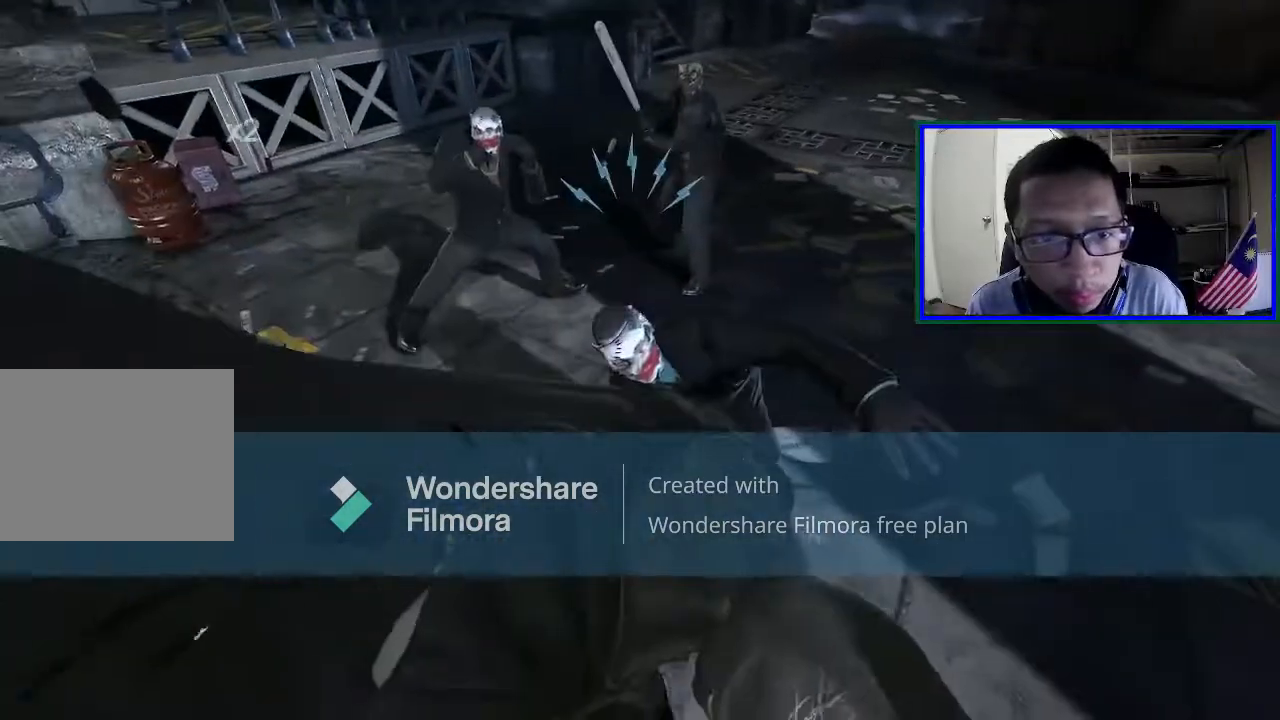
{"buttons": ["Y"], "left_stick": "up", "right_stick": "center", "events": [[167, "Y", "down"], [233, "left_stick", "up"], [300, "Y", "up"], [400, "Y", "down"]]}
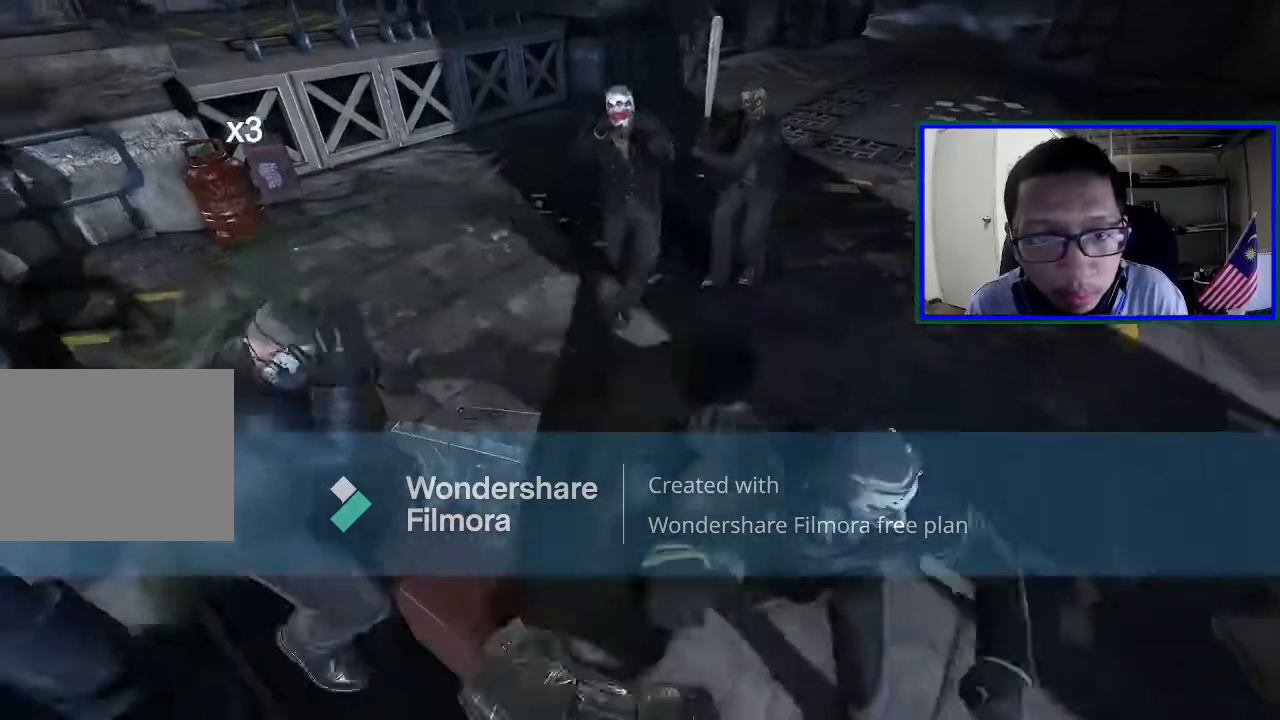
{"buttons": [], "left_stick": "up", "right_stick": "center", "events": [[33, "Y", "up"], [67, "Y", "down"], [233, "Y", "up"]]}
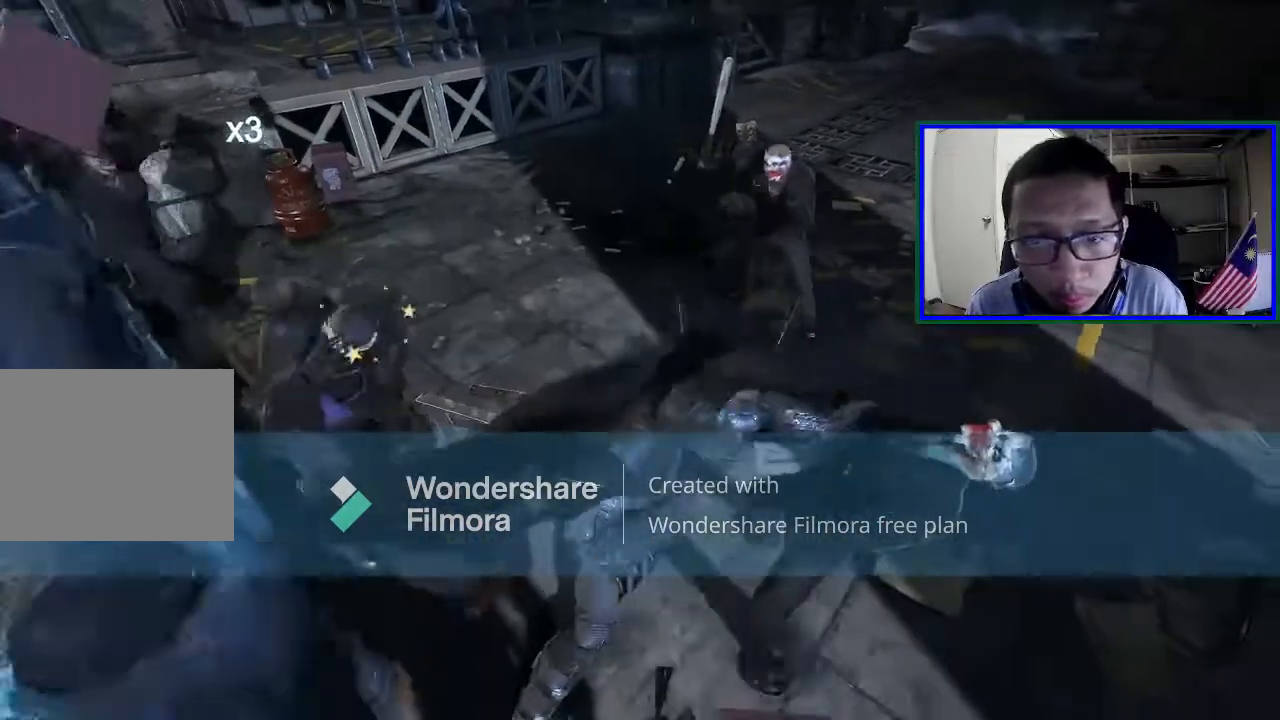
{"buttons": [], "left_stick": "right", "right_stick": "center", "events": [[33, "right_stick", "down"], [167, "left_stick", "up-right"], [300, "left_stick", "right"], [300, "right_stick", "center"]]}
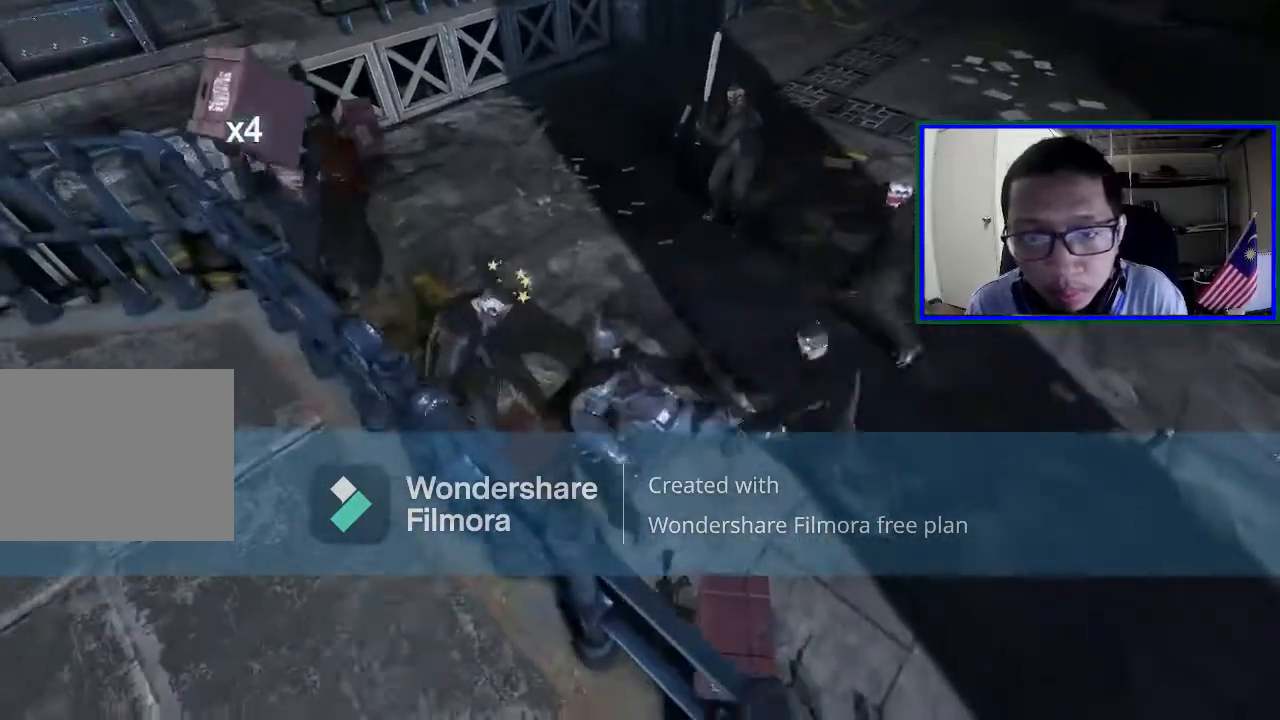
{"buttons": [], "left_stick": "right", "right_stick": "center", "events": []}
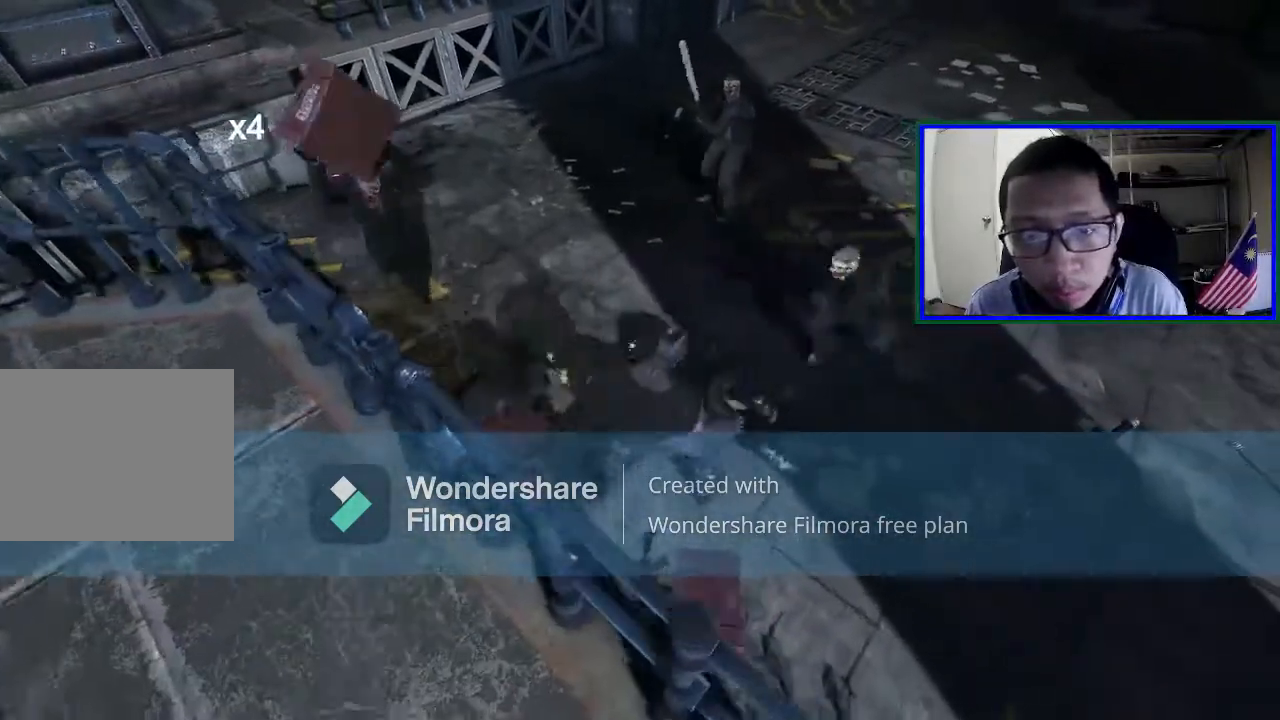
{"buttons": [], "left_stick": "up", "right_stick": "center", "events": [[33, "left_stick", "up-right"], [433, "left_stick", "up"]]}
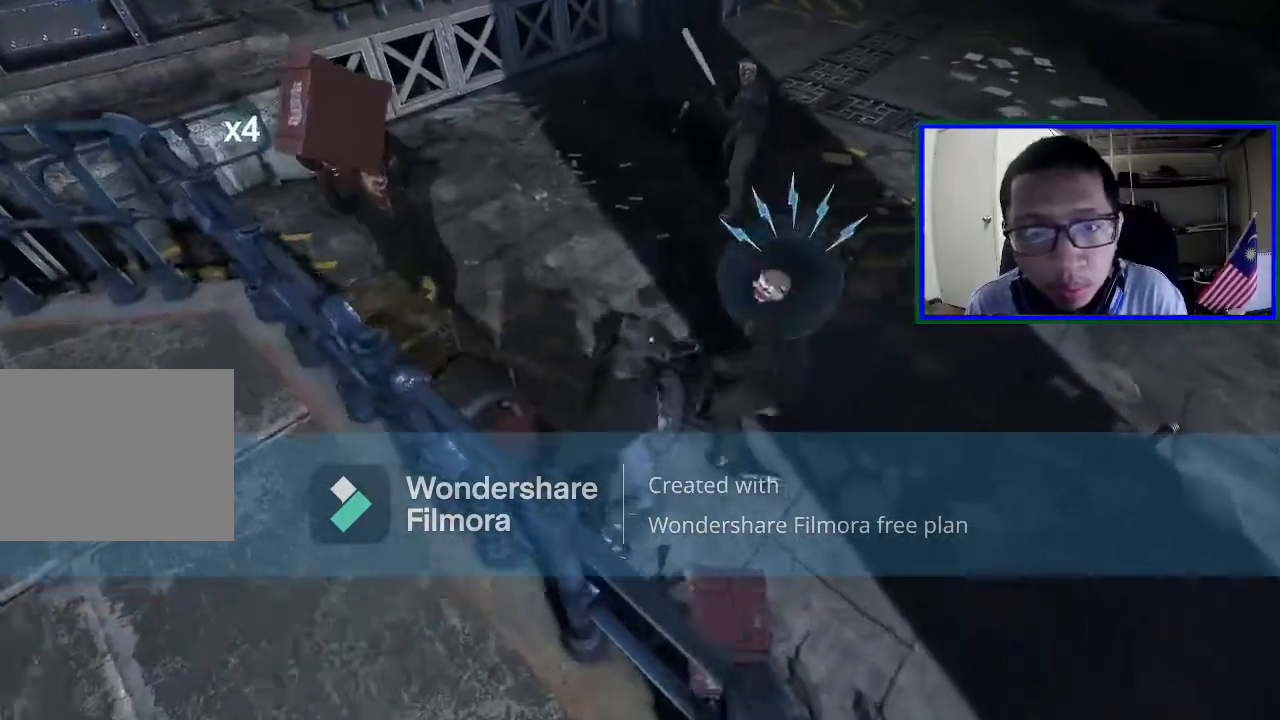
{"buttons": ["X"], "left_stick": "right", "right_stick": "center", "events": [[67, "left_stick", "up-left"], [167, "X", "down"], [233, "left_stick", "up-right"], [300, "X", "up"], [367, "X", "down"], [367, "Y", "down"], [367, "left_stick", "right"], [467, "Y", "up"]]}
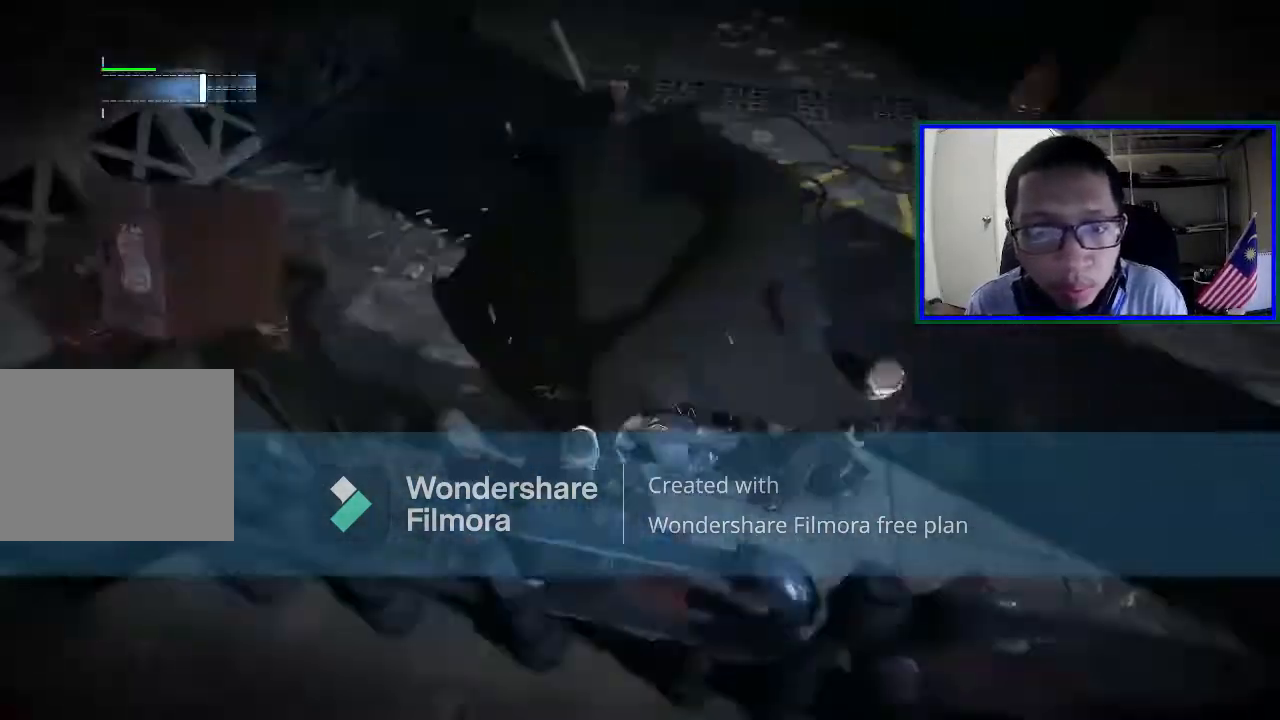
{"buttons": ["X"], "left_stick": "up-left", "right_stick": "center", "events": [[33, "left_stick", "up-right"], [100, "X", "up"], [233, "X", "down"], [233, "left_stick", "up-left"], [400, "X", "up"], [467, "X", "down"]]}
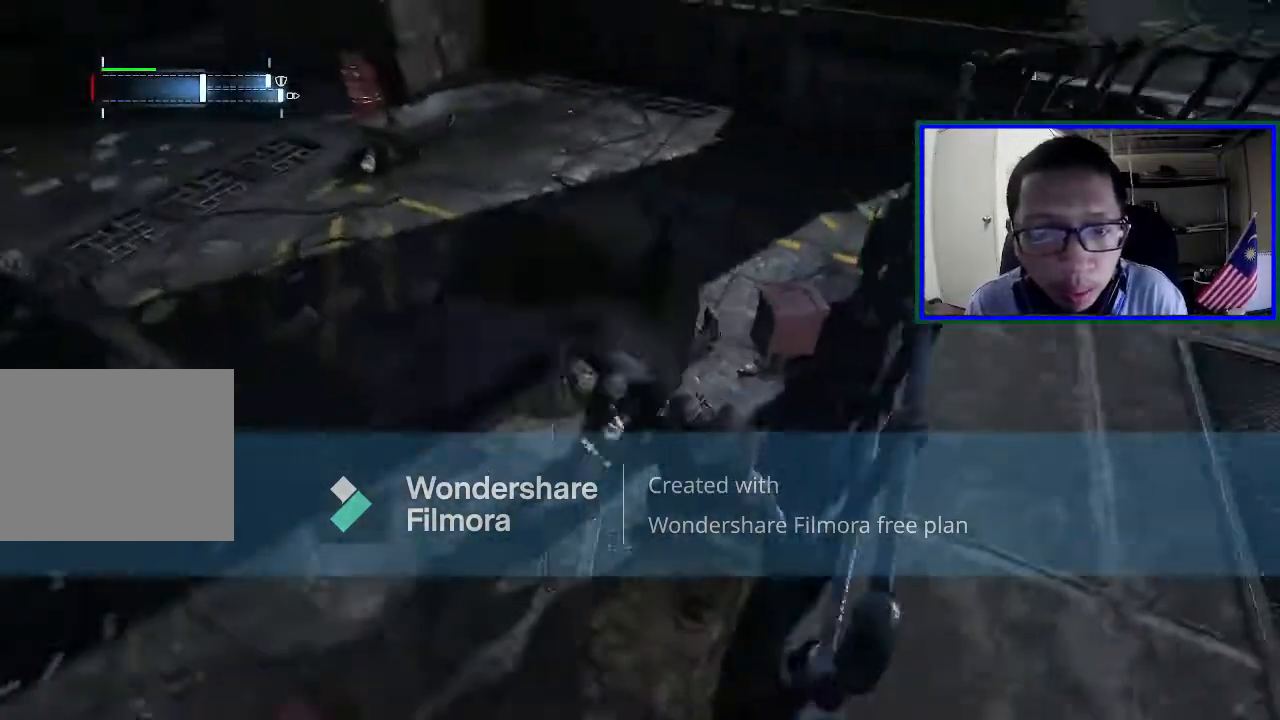
{"buttons": [], "left_stick": "up-left", "right_stick": "center", "events": [[67, "left_stick", "left"], [100, "X", "up"], [167, "X", "down"], [300, "X", "up"], [367, "X", "down"], [367, "left_stick", "up-left"], [500, "X", "up"]]}
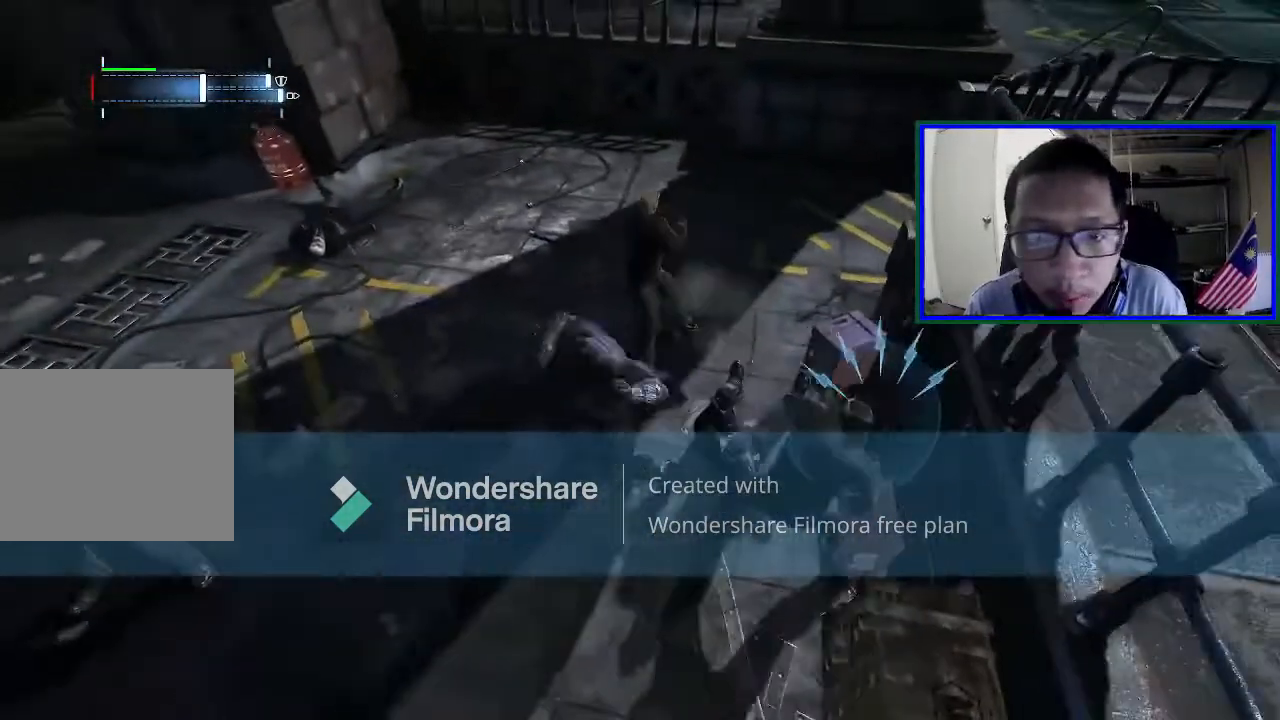
{"buttons": [], "left_stick": "up-left", "right_stick": "center", "events": [[67, "X", "down"], [67, "left_stick", "up"], [200, "X", "up"], [233, "left_stick", "up-left"], [300, "Y", "down"], [467, "Y", "up"]]}
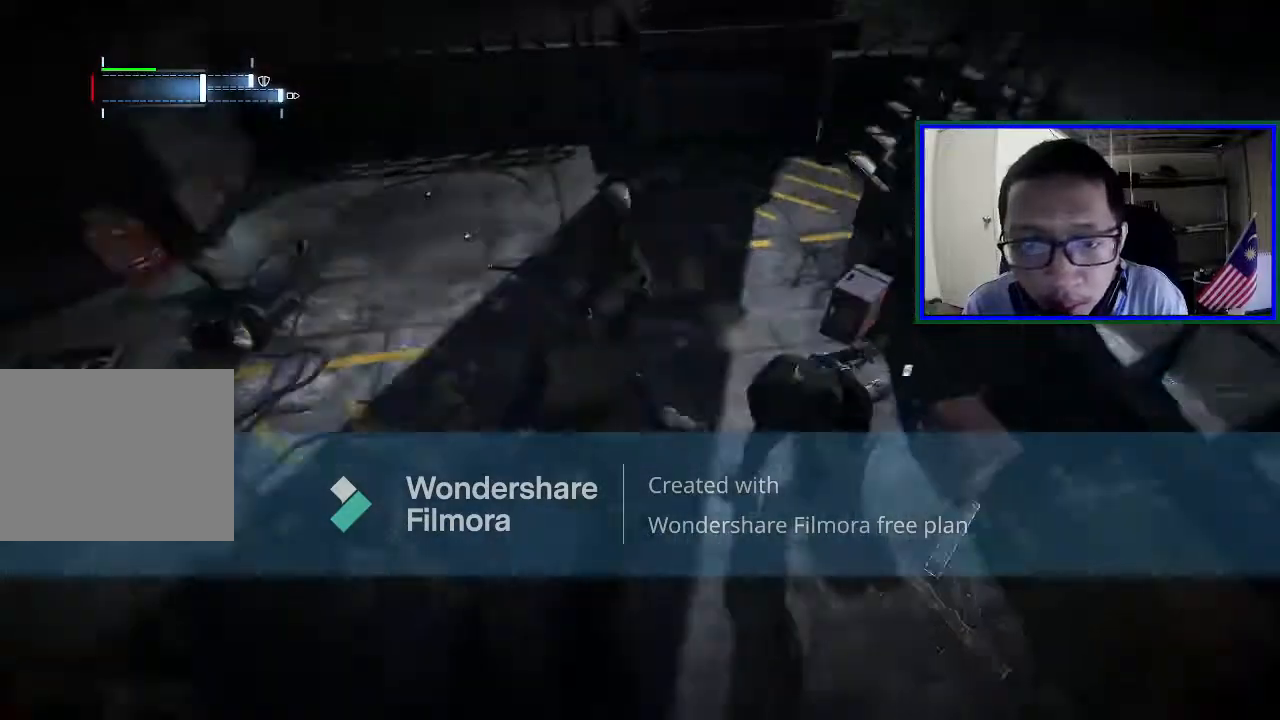
{"buttons": [], "left_stick": "down-right", "right_stick": "right", "events": [[33, "Y", "down"], [167, "Y", "up"], [200, "left_stick", "down-right"], [367, "right_stick", "right"]]}
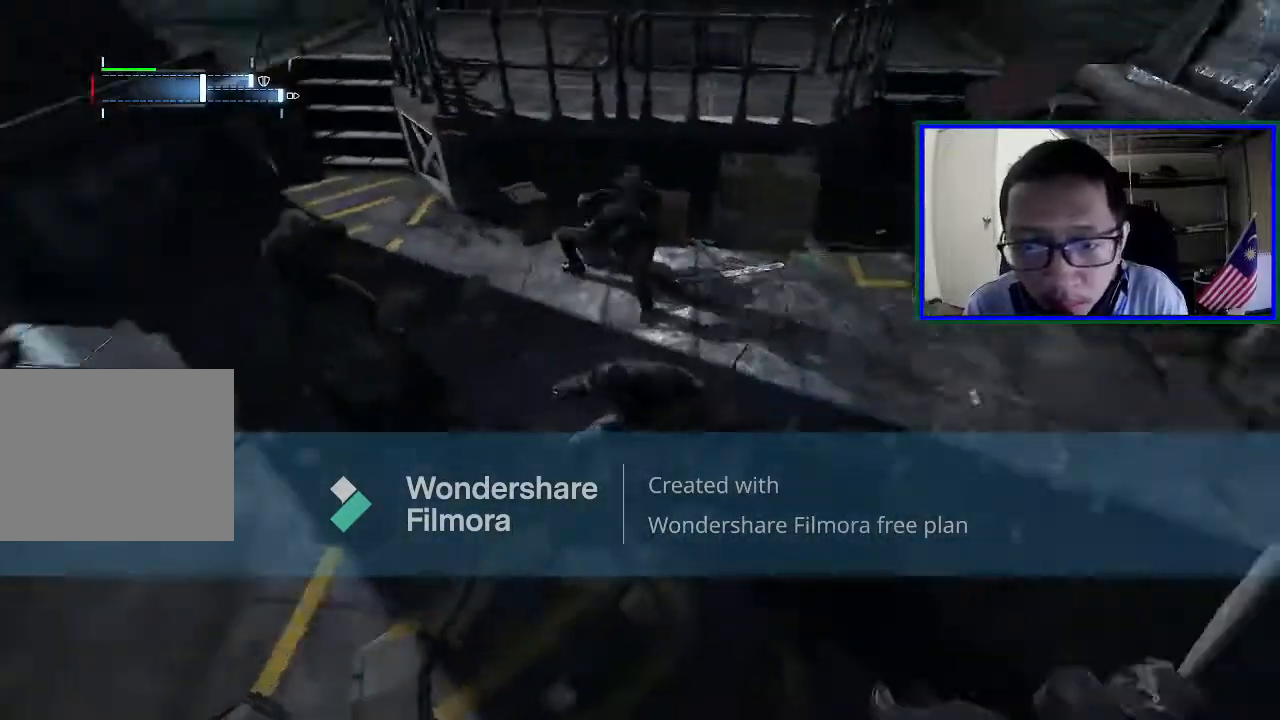
{"buttons": ["X"], "left_stick": "up", "right_stick": "center", "events": [[67, "left_stick", "right"], [167, "right_stick", "center"], [200, "X", "down"], [200, "left_stick", "up-right"], [367, "X", "up"], [367, "left_stick", "up"], [467, "X", "down"]]}
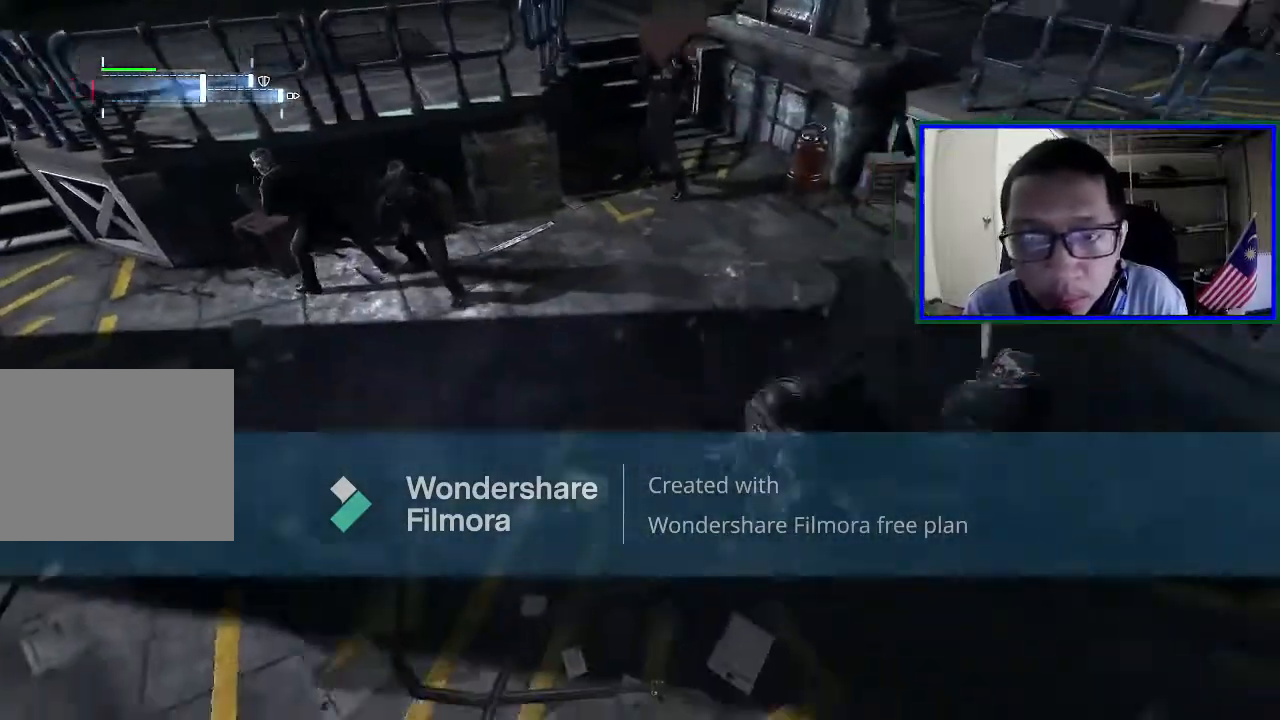
{"buttons": ["X"], "left_stick": "up", "right_stick": "center", "events": [[100, "X", "up"], [233, "X", "down"], [400, "X", "up"], [500, "X", "down"]]}
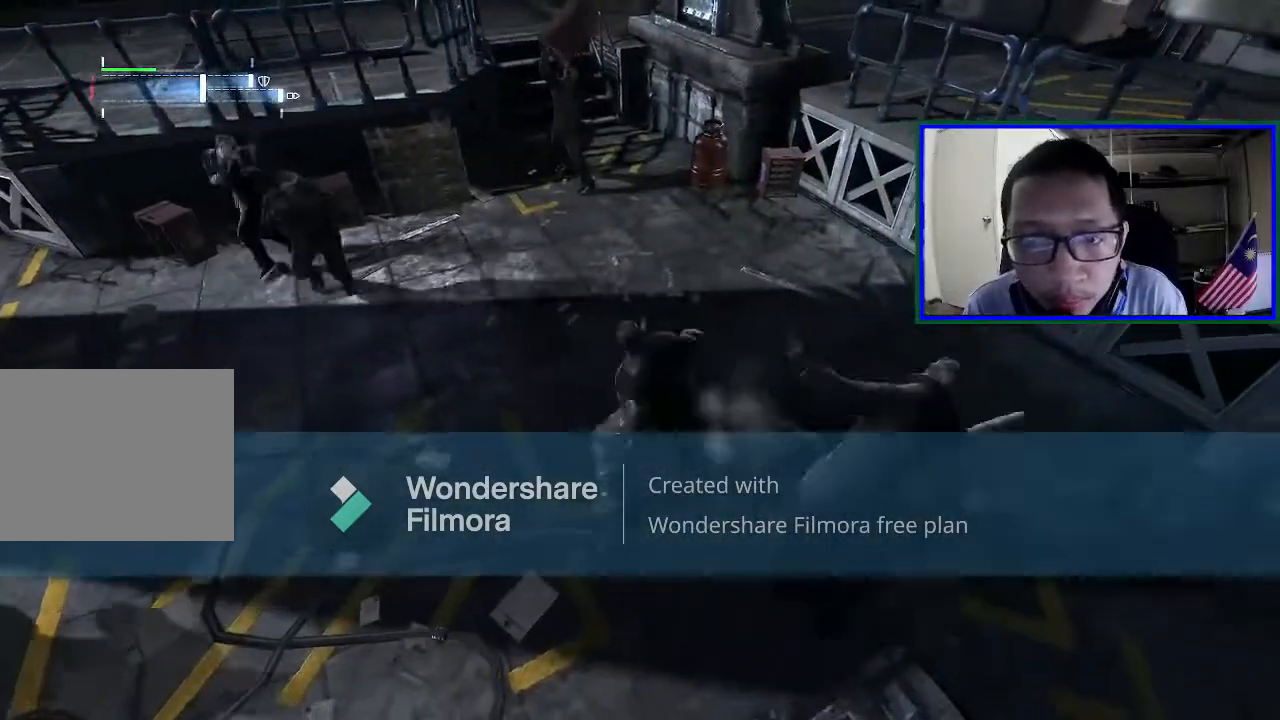
{"buttons": [], "left_stick": "up", "right_stick": "center", "events": [[133, "X", "up"]]}
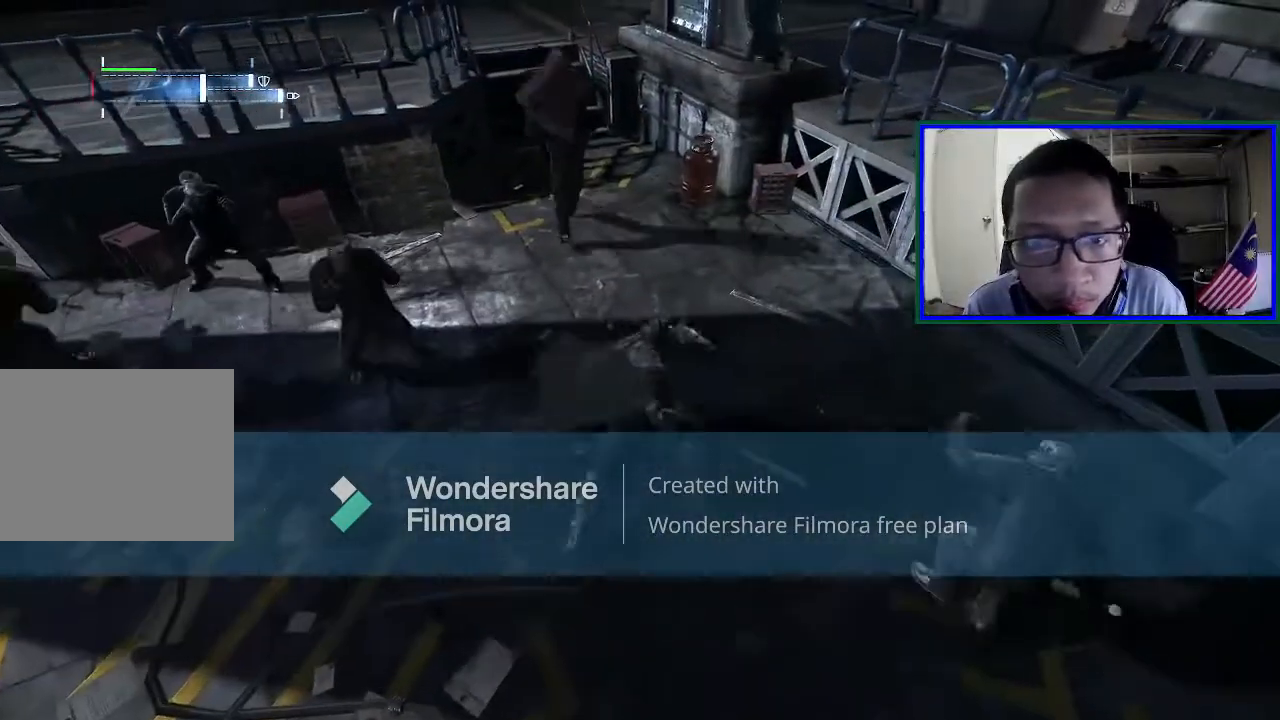
{"buttons": [], "left_stick": "up", "right_stick": "center", "events": [[333, "A", "down"], [467, "A", "up"]]}
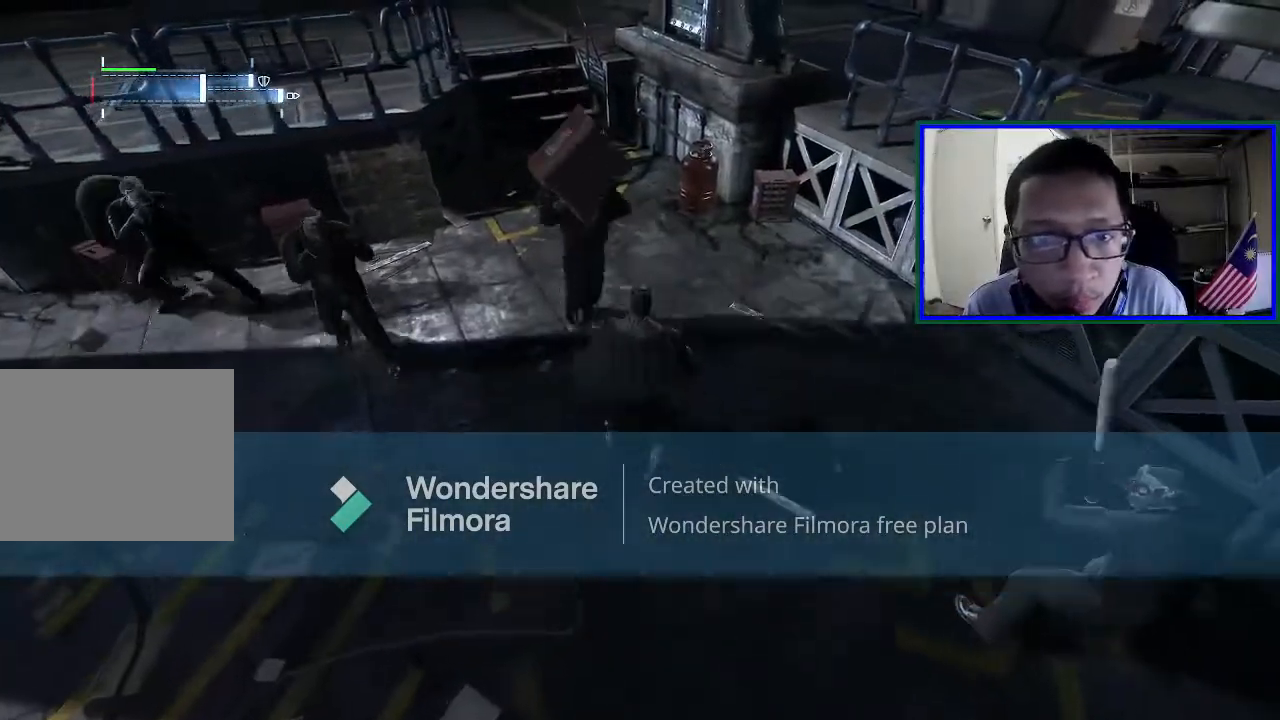
{"buttons": ["Y"], "left_stick": "up", "right_stick": "center", "events": [[67, "Y", "down"], [233, "Y", "up"], [267, "Y", "down"], [433, "Y", "up"], [500, "Y", "down"]]}
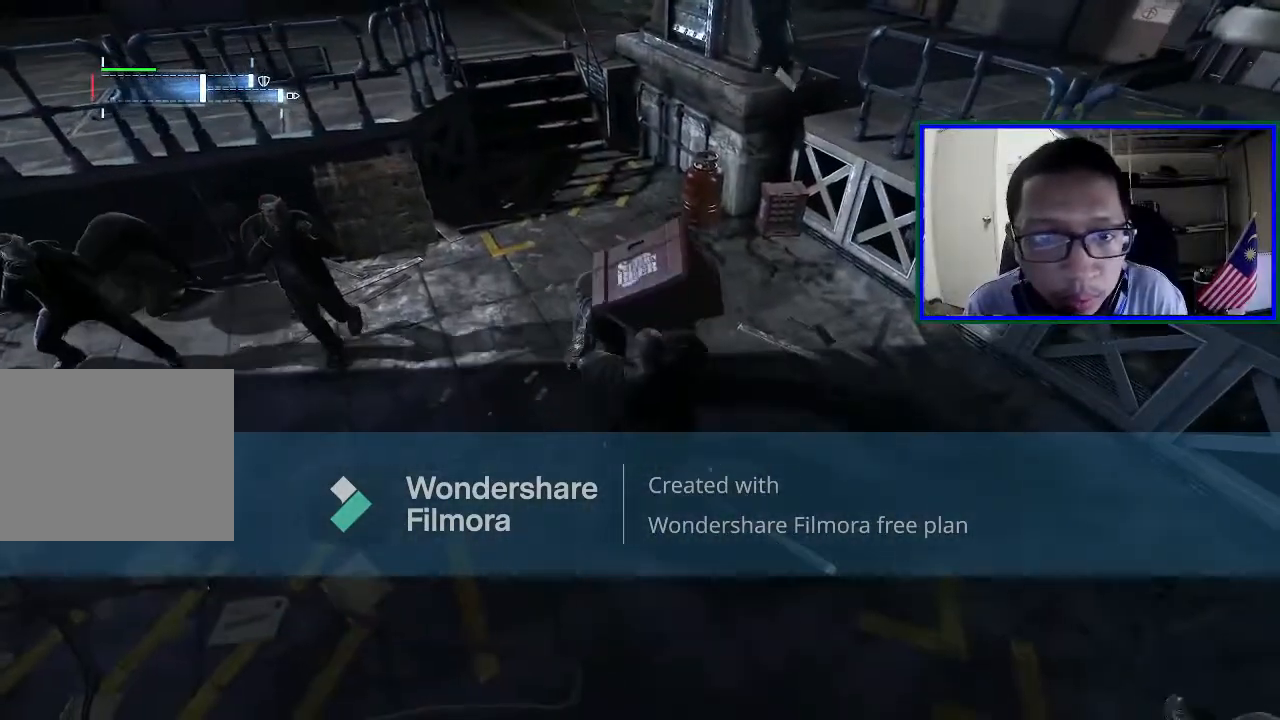
{"buttons": [], "left_stick": "up", "right_stick": "center", "events": [[200, "Y", "up"], [267, "Y", "down"], [500, "Y", "up"]]}
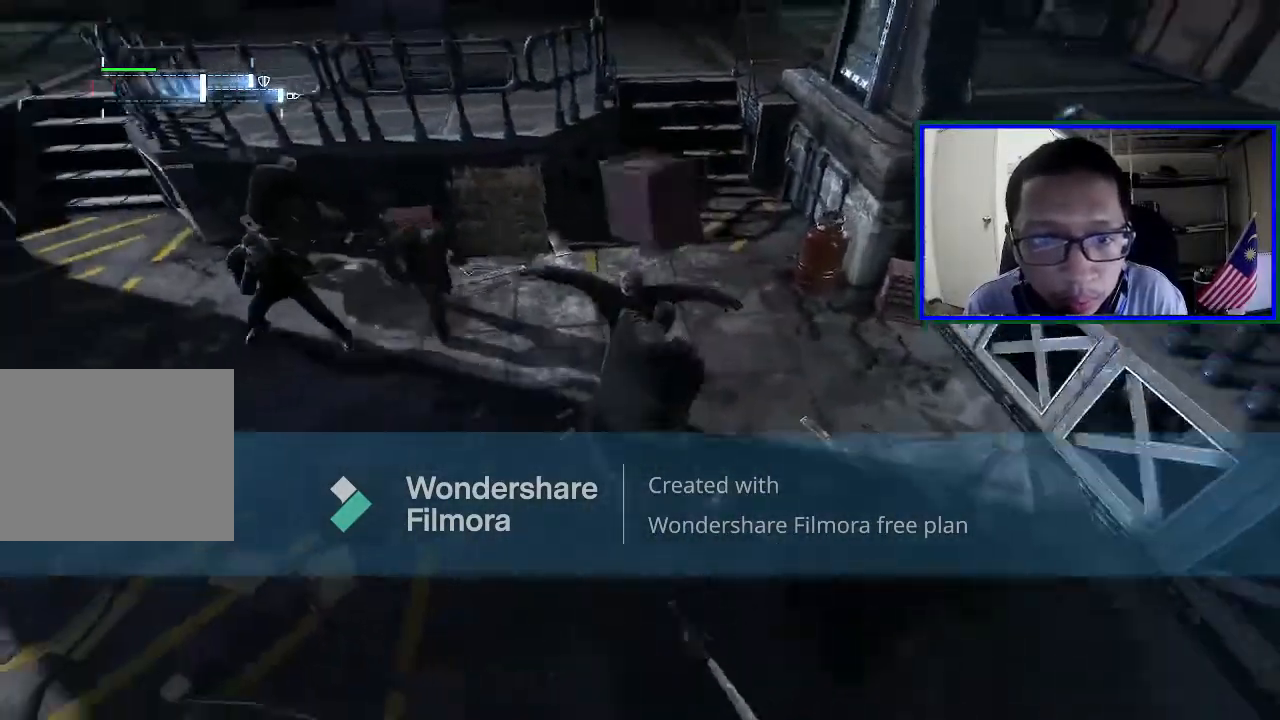
{"buttons": [], "left_stick": "up-left", "right_stick": "center", "events": [[267, "left_stick", "up-left"]]}